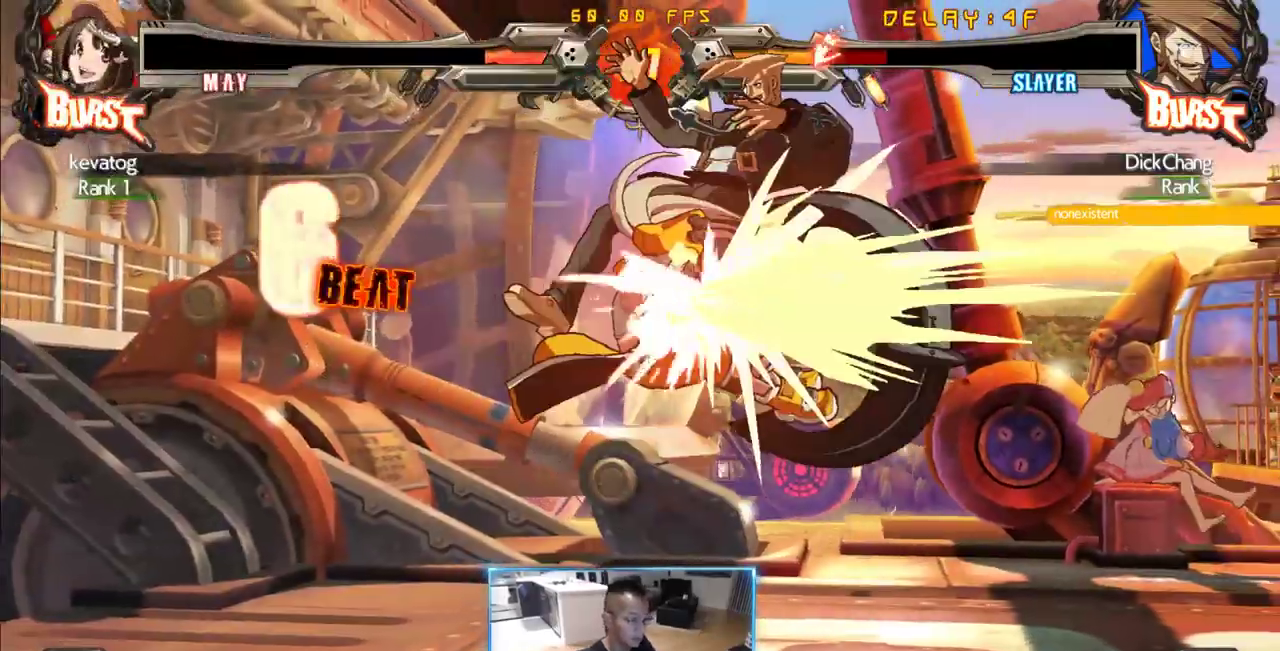
Gameplay with a controller (arcade stick); each line is a JSON object with the inputs held at the frame after it (dt_ms = milliseconds from this image to that frame). "events" lists button and stick changes between this image and that frame as [ms after this image, input, new state], when the widget could be followed in between. Not read: L3 R3 S other_buttons.
{"dt_ms": 500, "buttons": ["DPAD_RIGHT"], "events": []}
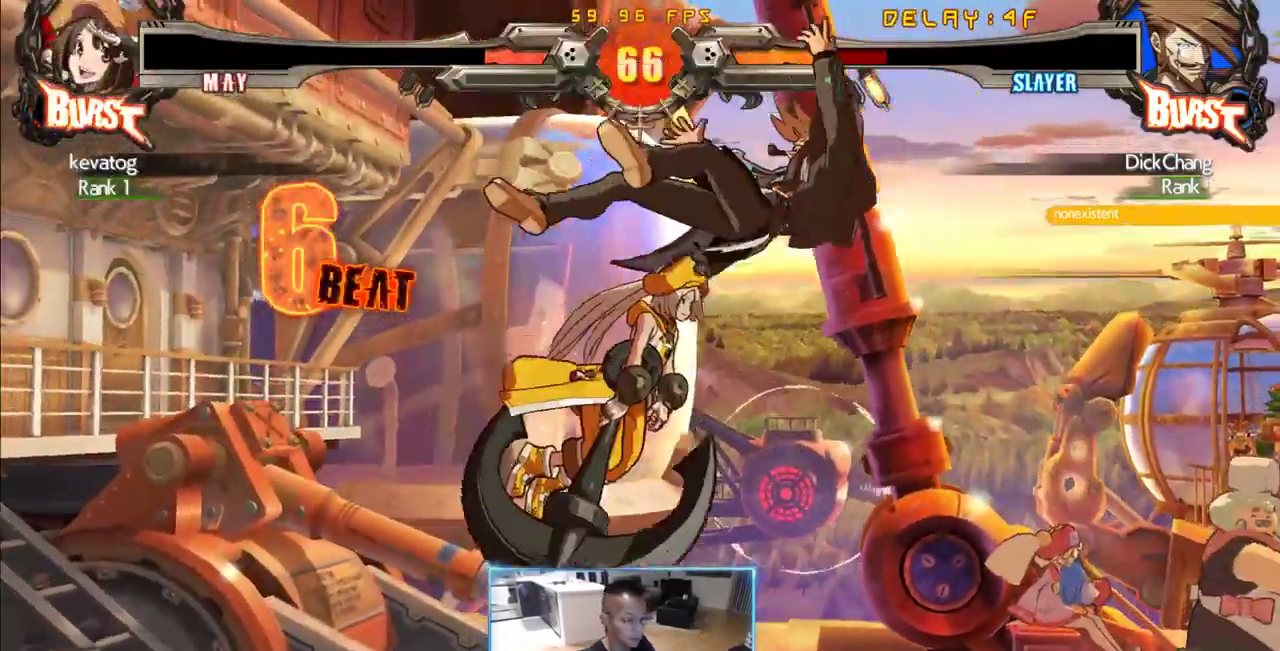
{"dt_ms": 500, "buttons": ["DPAD_RIGHT"], "events": []}
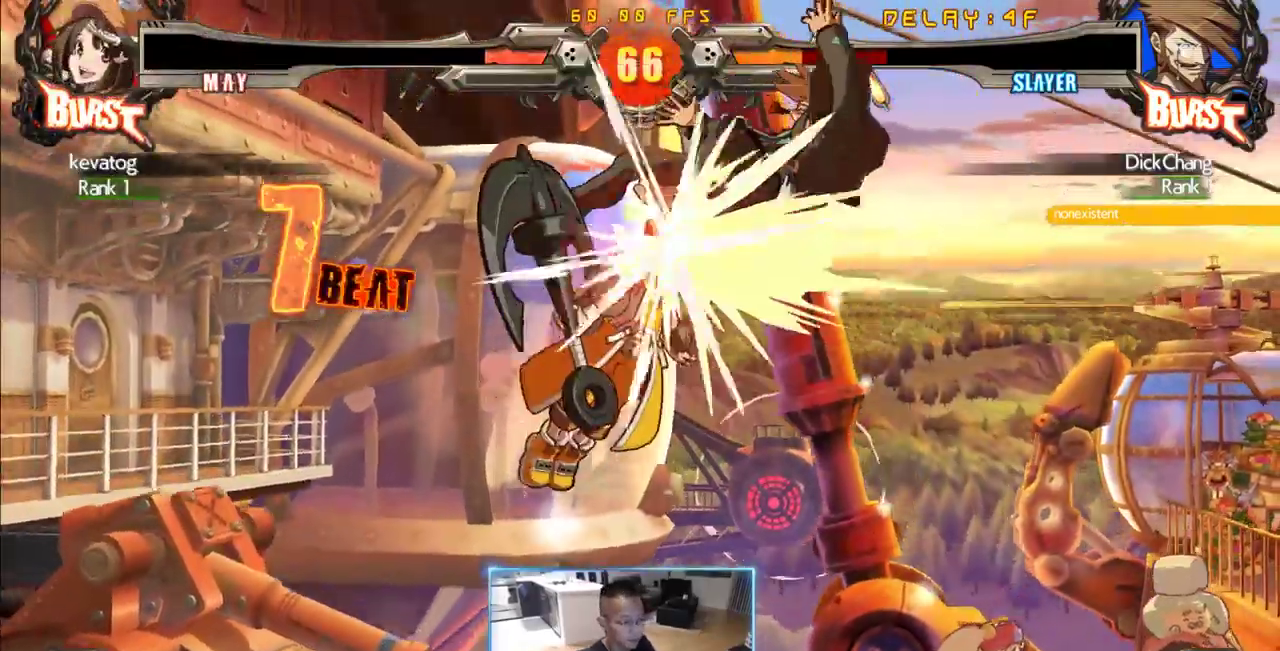
{"dt_ms": 500, "buttons": ["DPAD_RIGHT"]}
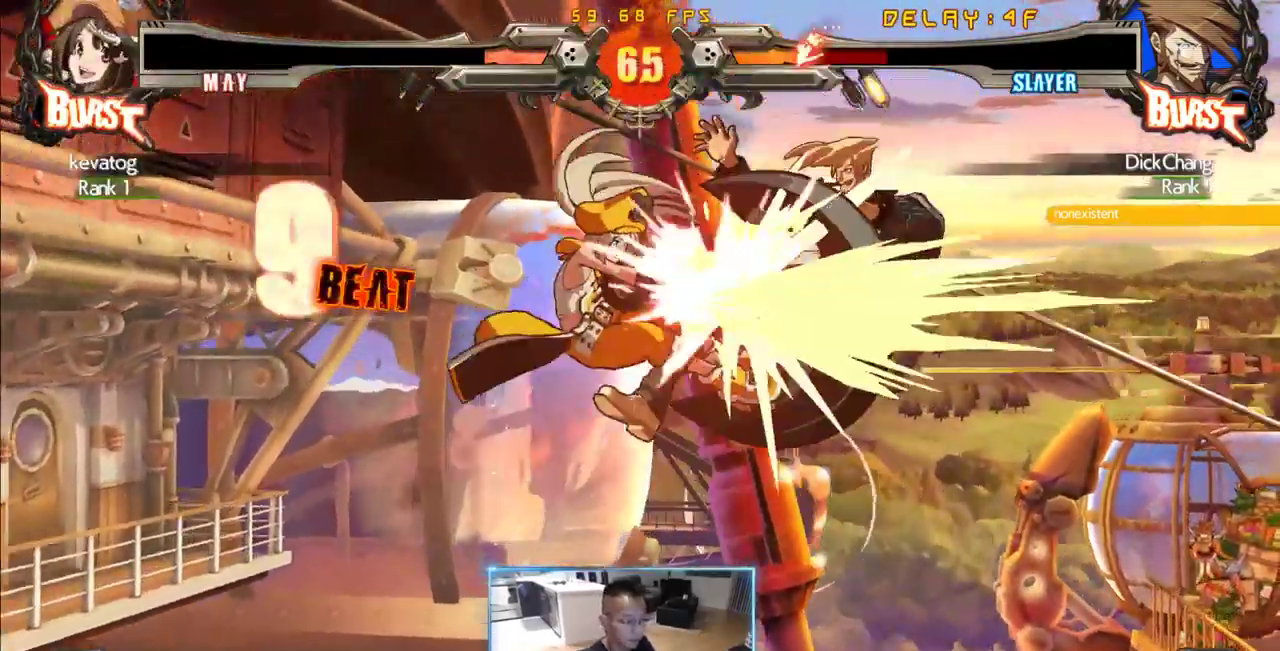
{"dt_ms": 500, "buttons": ["DPAD_LEFT"], "events": [[133, "DPAD_LEFT", "down"], [133, "DPAD_RIGHT", "up"]]}
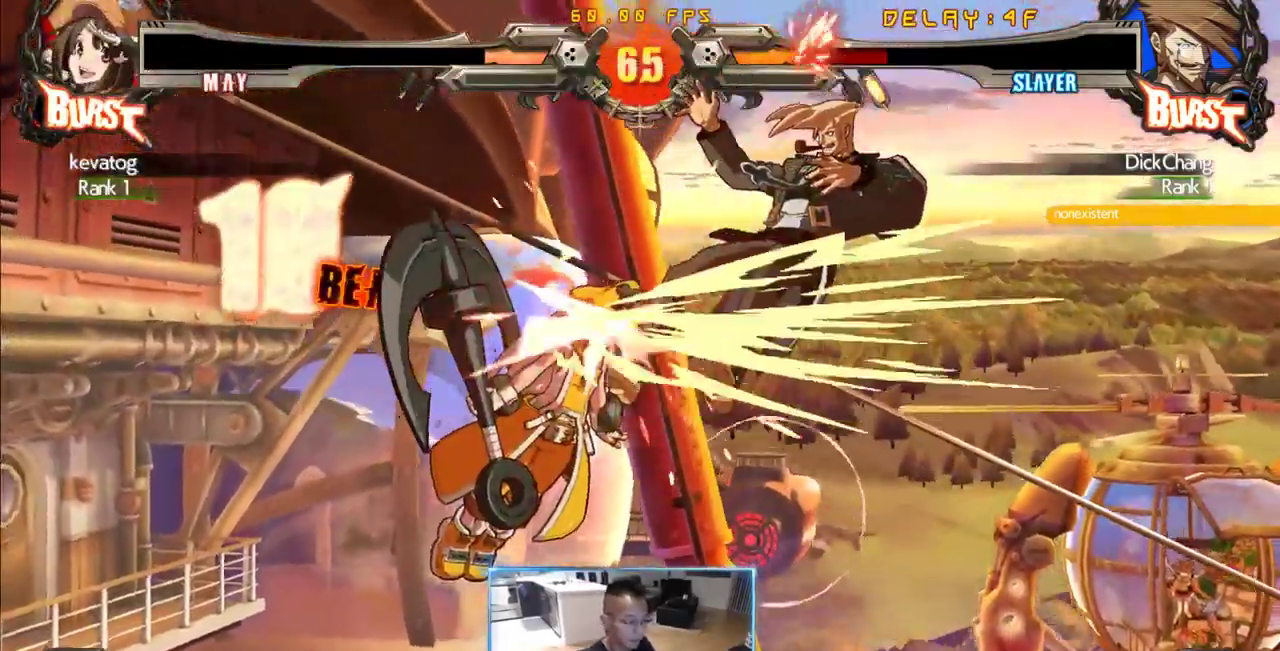
{"dt_ms": 1000, "buttons": ["DPAD_LEFT"]}
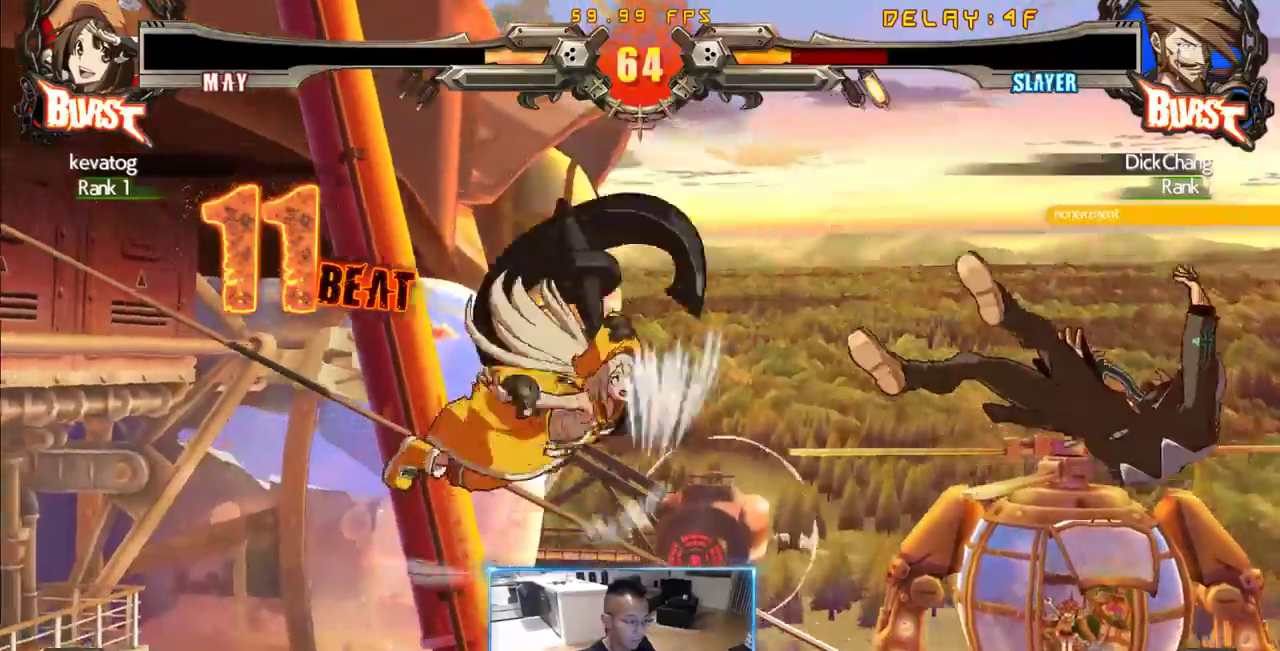
{"dt_ms": 500, "buttons": ["DPAD_LEFT"], "events": []}
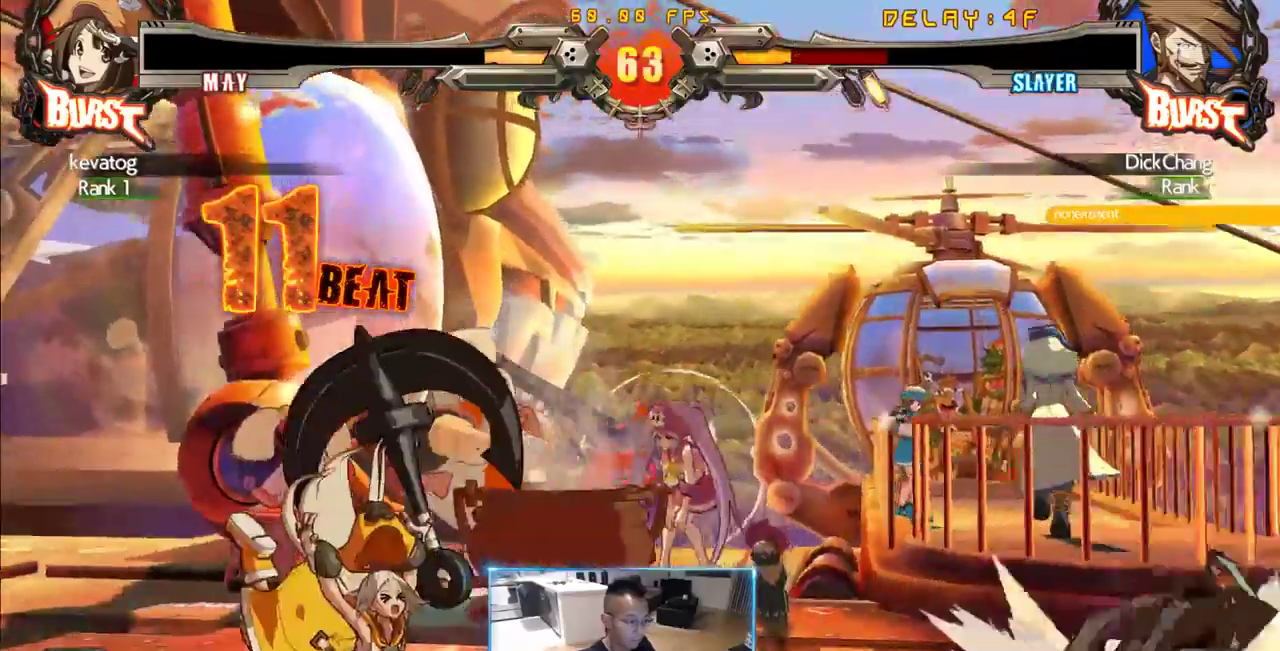
{"dt_ms": 500, "buttons": ["DPAD_LEFT"], "events": []}
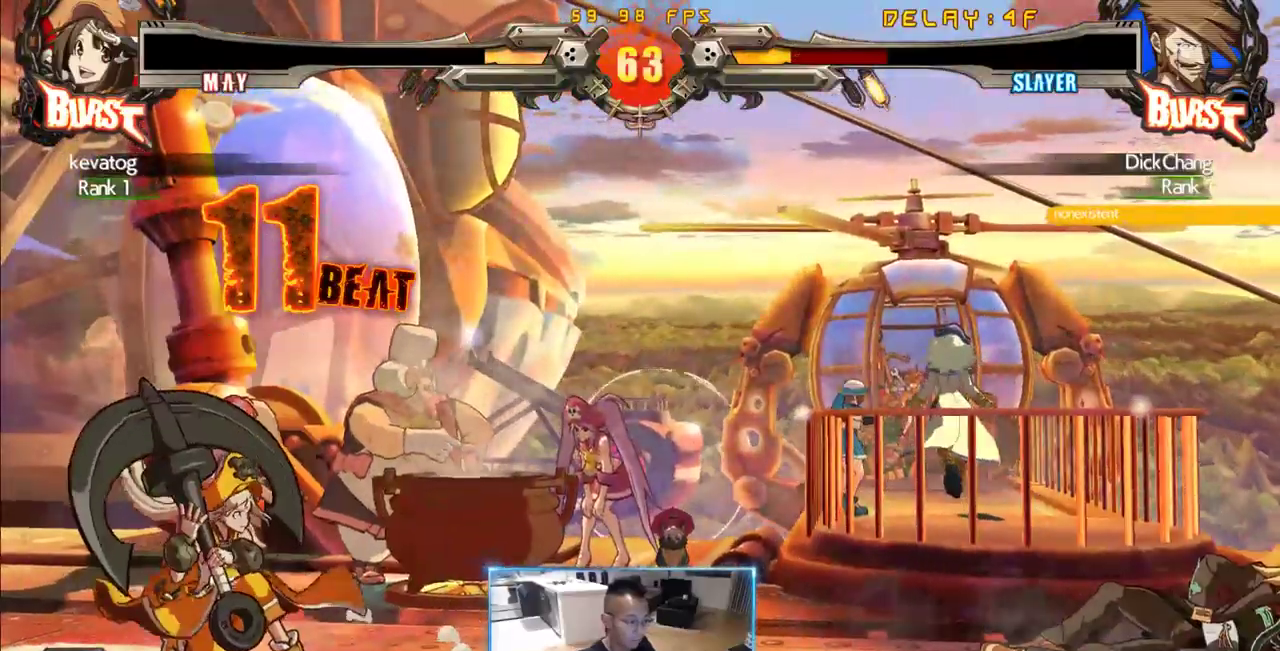
{"dt_ms": 1000, "buttons": []}
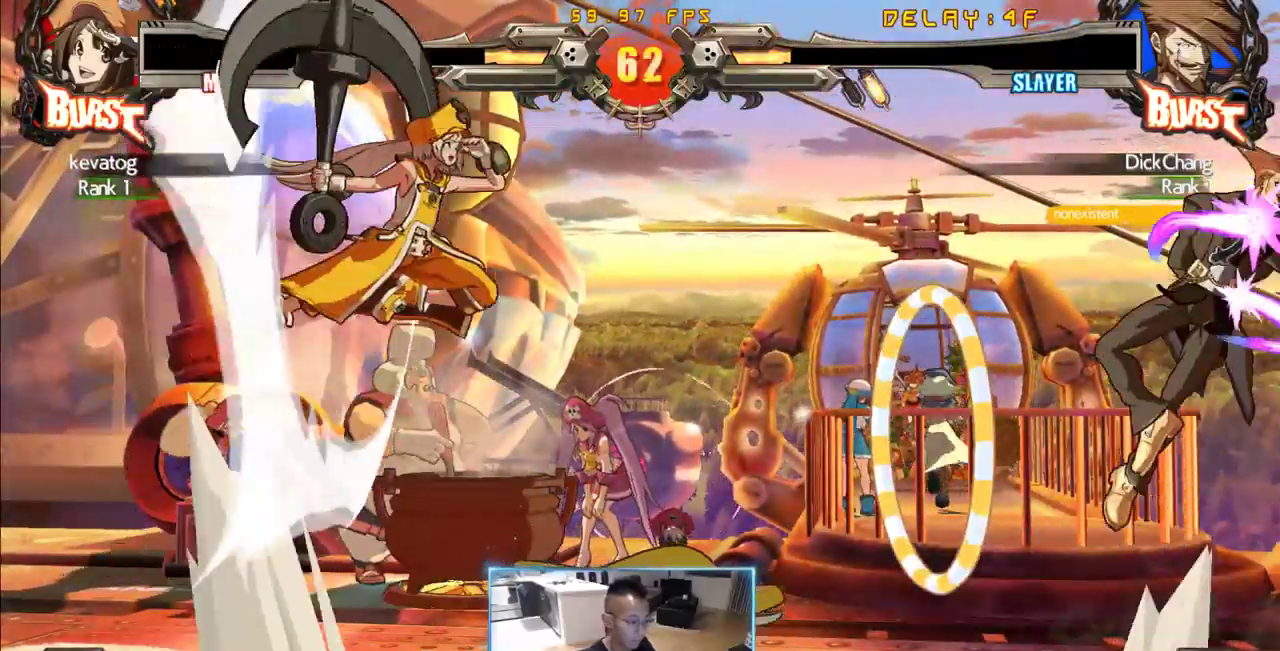
{"dt_ms": 1000, "buttons": ["DPAD_LEFT"]}
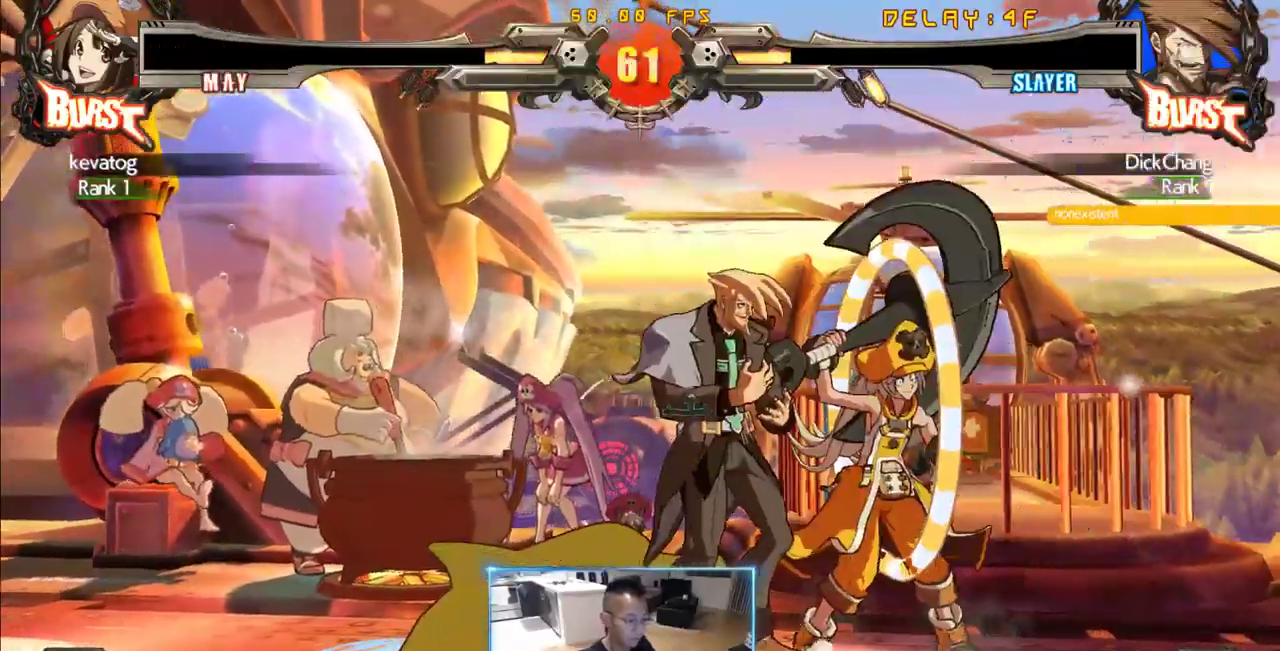
{"dt_ms": 1000, "buttons": ["DPAD_RIGHT"], "events": [[33, "DPAD_DOWN", "down"], [650, "DPAD_DOWN", "up"], [650, "DPAD_LEFT", "up"], [833, "DPAD_RIGHT", "down"]]}
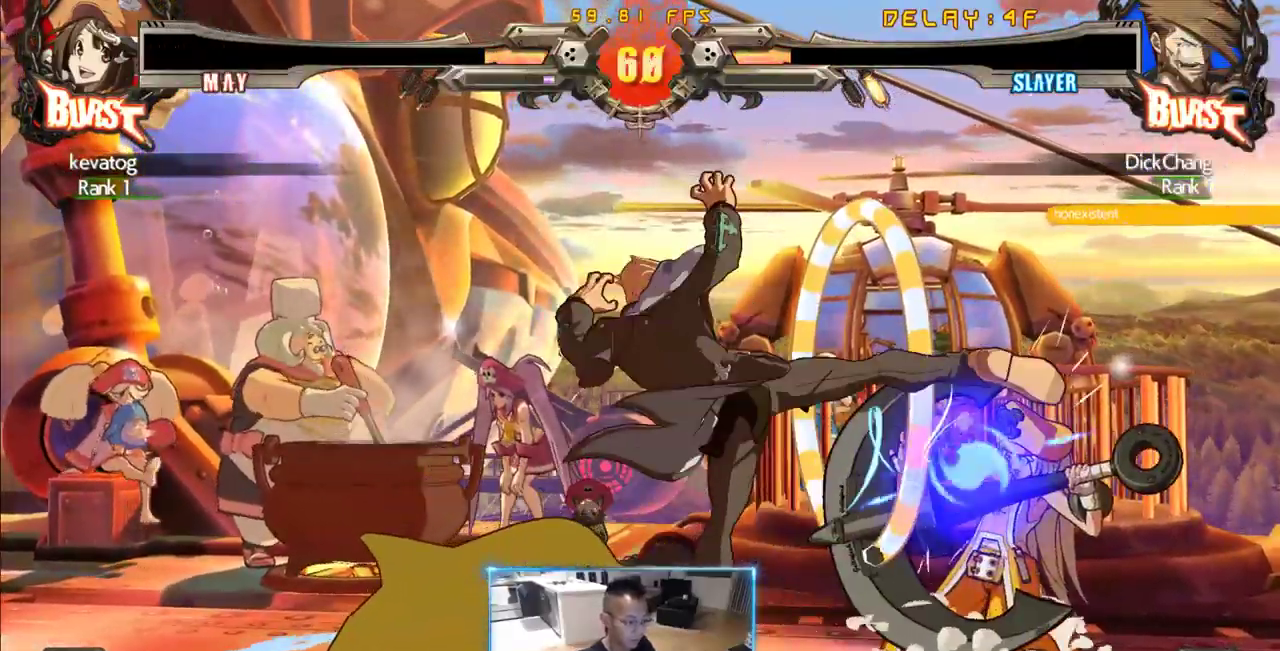
{"dt_ms": 500, "buttons": ["DPAD_LEFT"], "events": [[350, "DPAD_DOWN", "down"], [400, "DPAD_LEFT", "down"], [400, "DPAD_RIGHT", "up"], [450, "DPAD_DOWN", "up"]]}
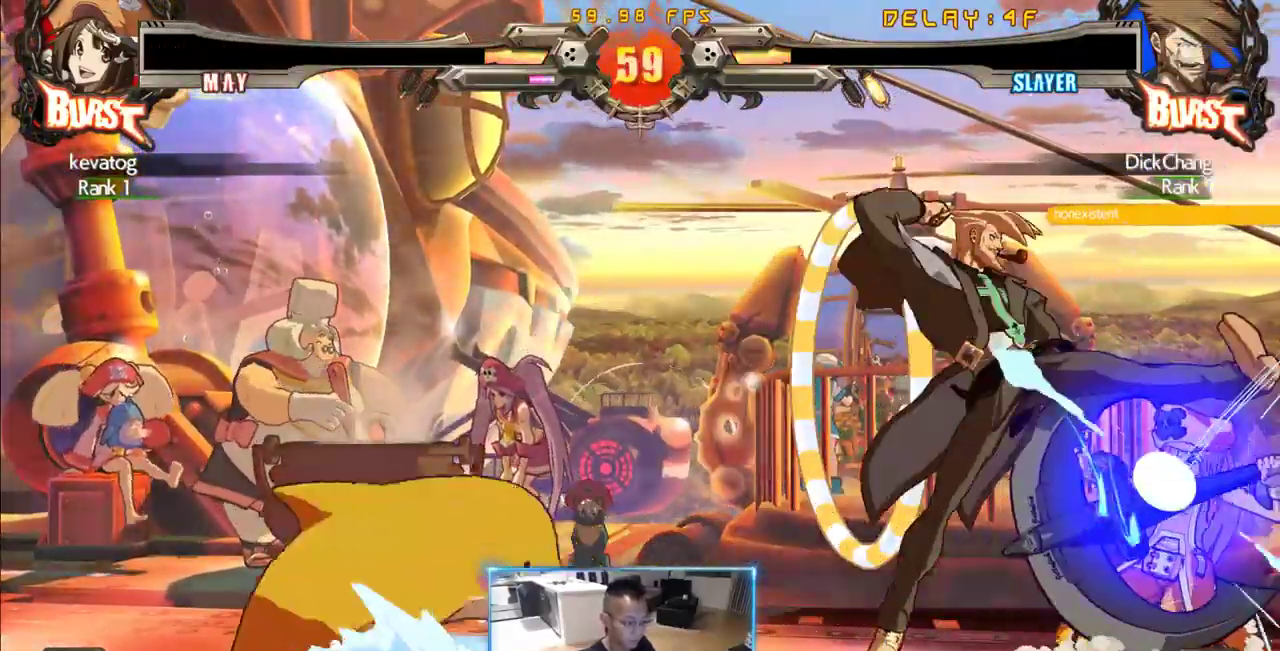
{"dt_ms": 1000, "buttons": []}
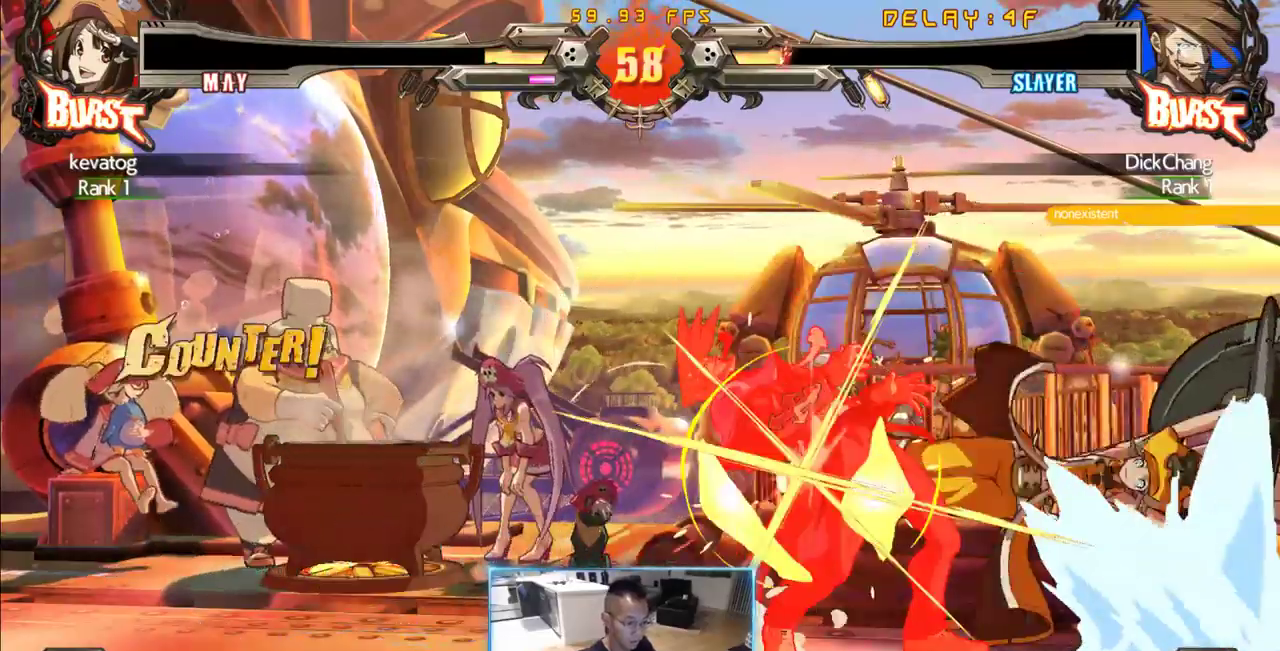
{"dt_ms": 1000, "buttons": ["DPAD_LEFT"]}
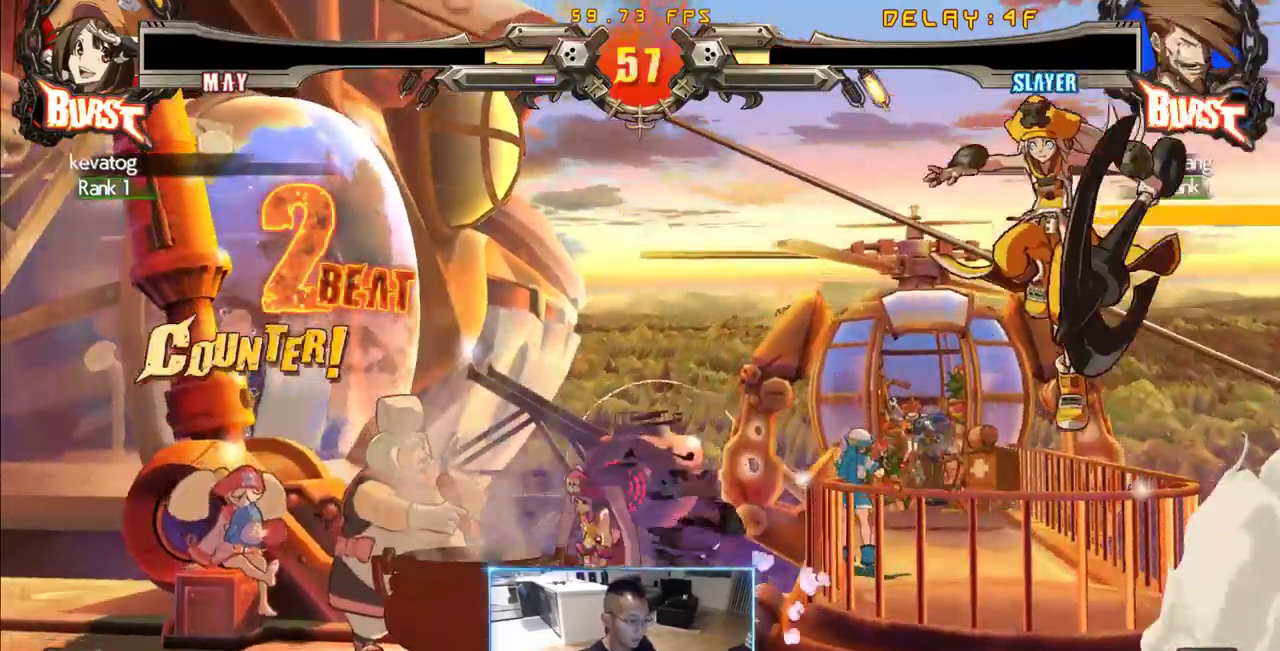
{"dt_ms": 500, "buttons": [], "events": [[50, "DPAD_DOWN", "down"], [100, "DPAD_LEFT", "up"], [100, "DPAD_RIGHT", "down"], [150, "DPAD_DOWN", "up"], [200, "DPAD_RIGHT", "up"]]}
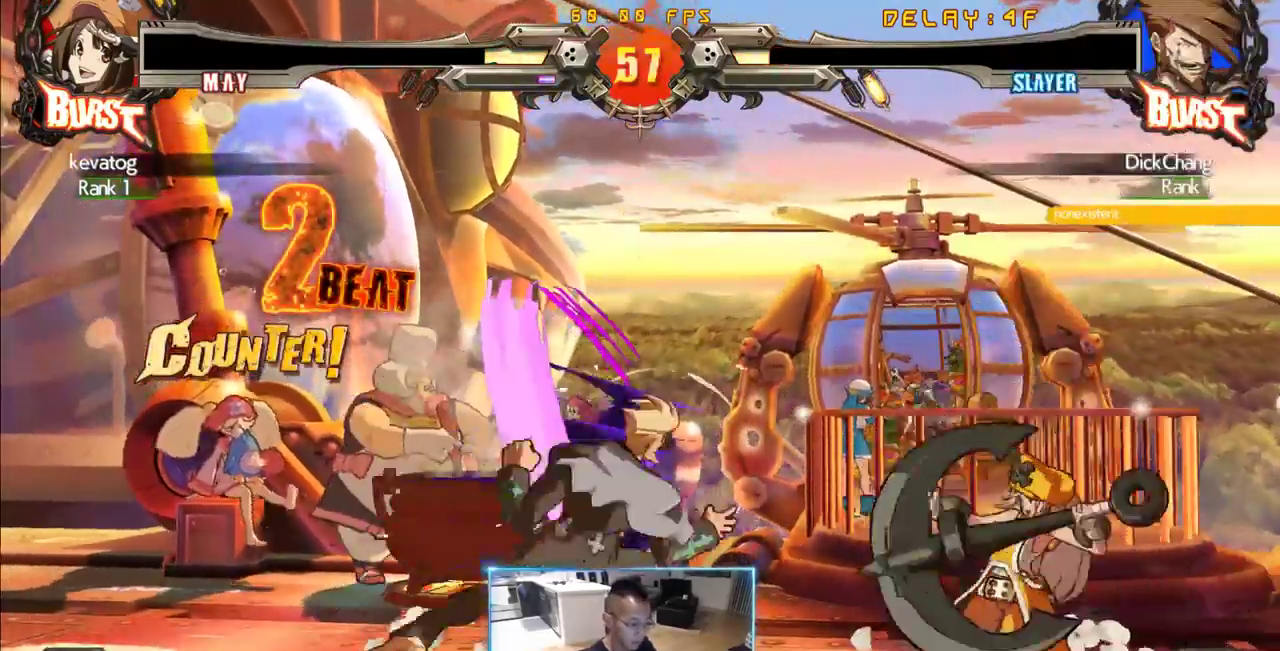
{"dt_ms": 500, "buttons": []}
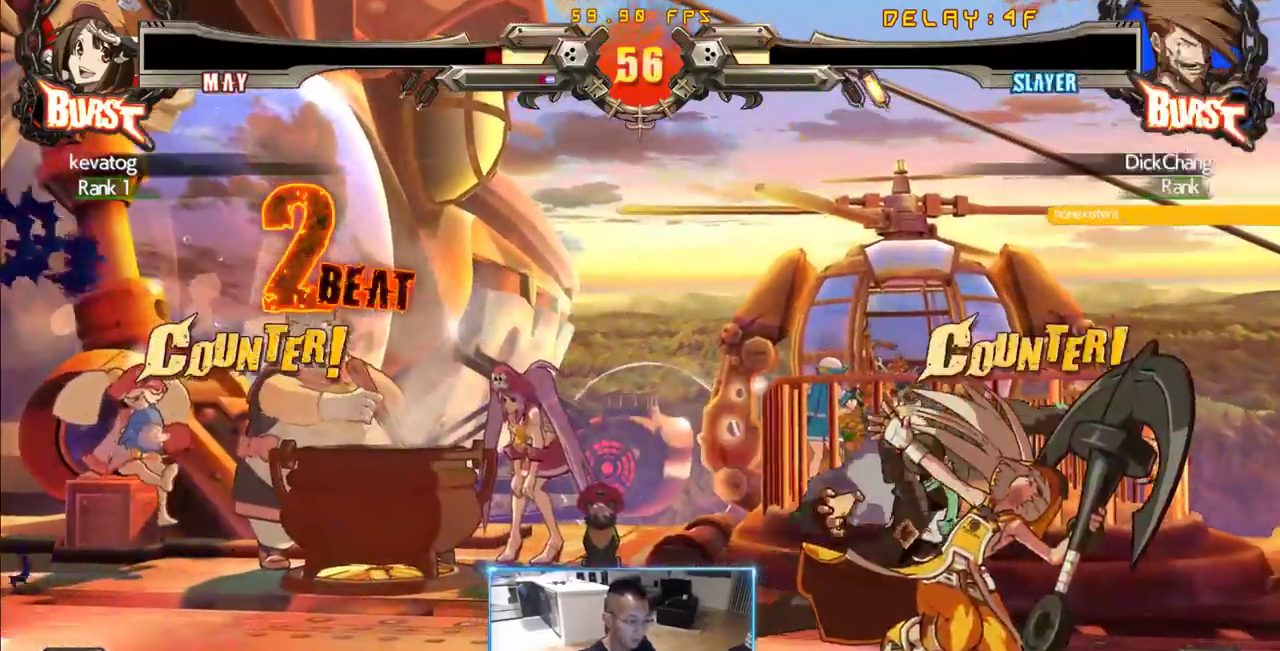
{"dt_ms": 500, "buttons": [], "events": [[133, "DPAD_DOWN", "down"], [233, "DPAD_DOWN", "up"]]}
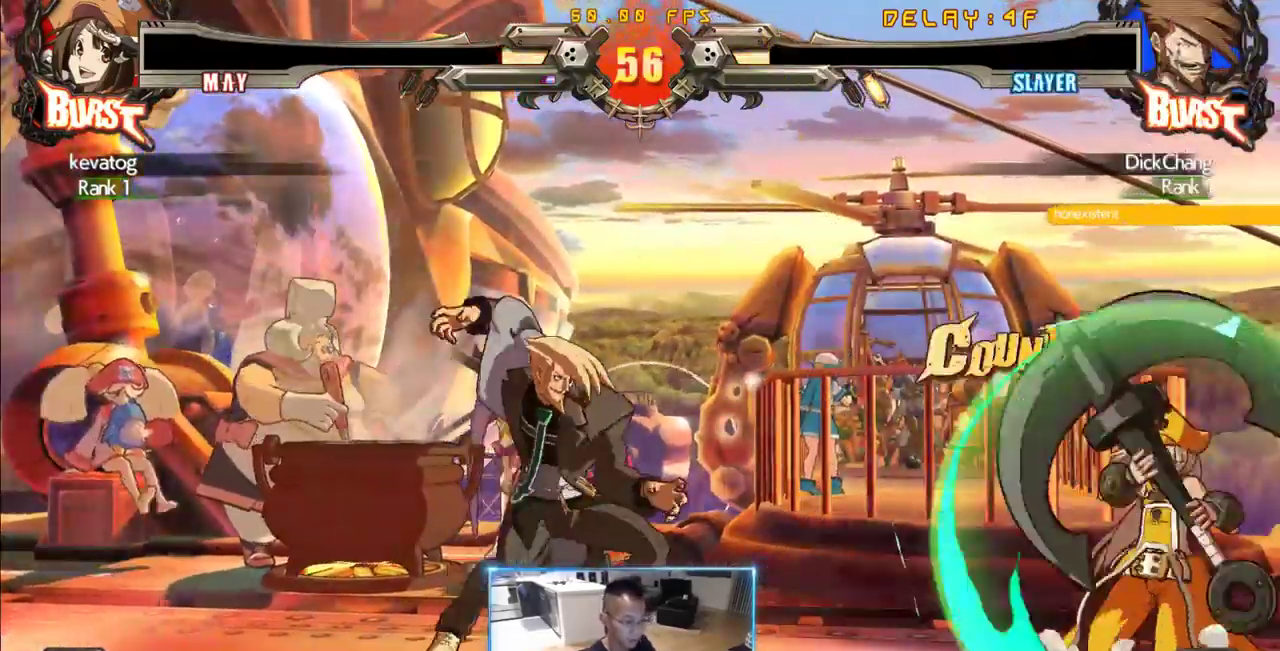
{"dt_ms": 500, "buttons": [], "events": []}
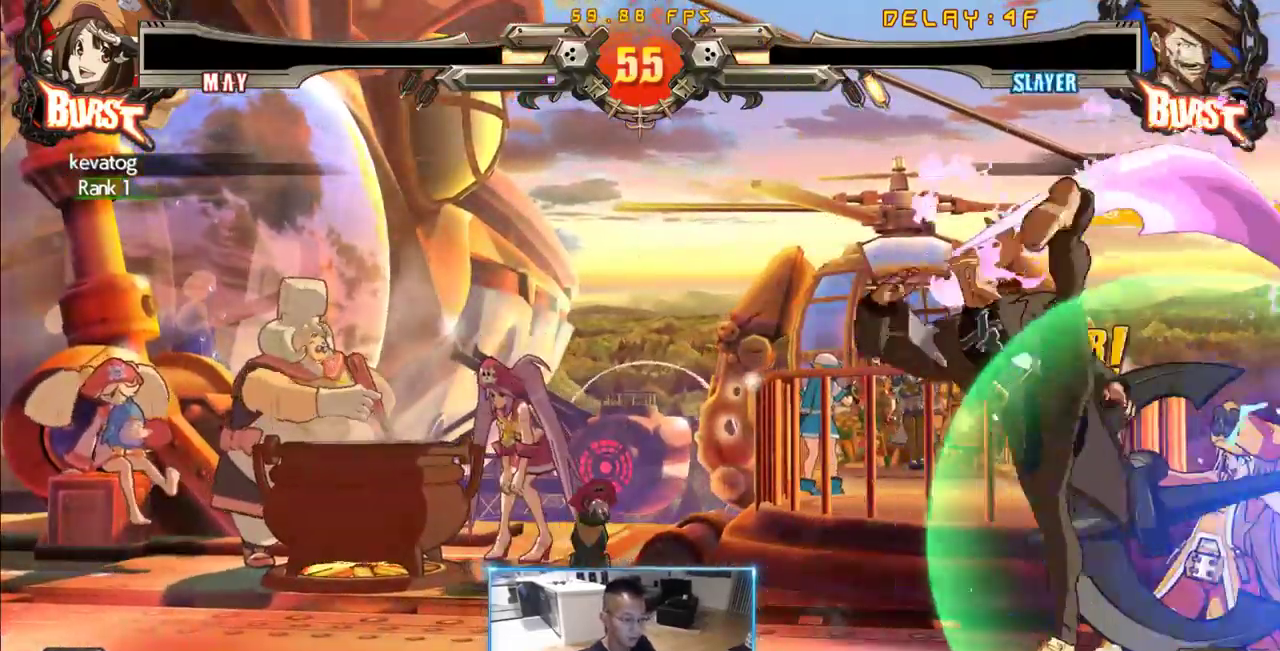
{"dt_ms": 500, "buttons": [], "events": []}